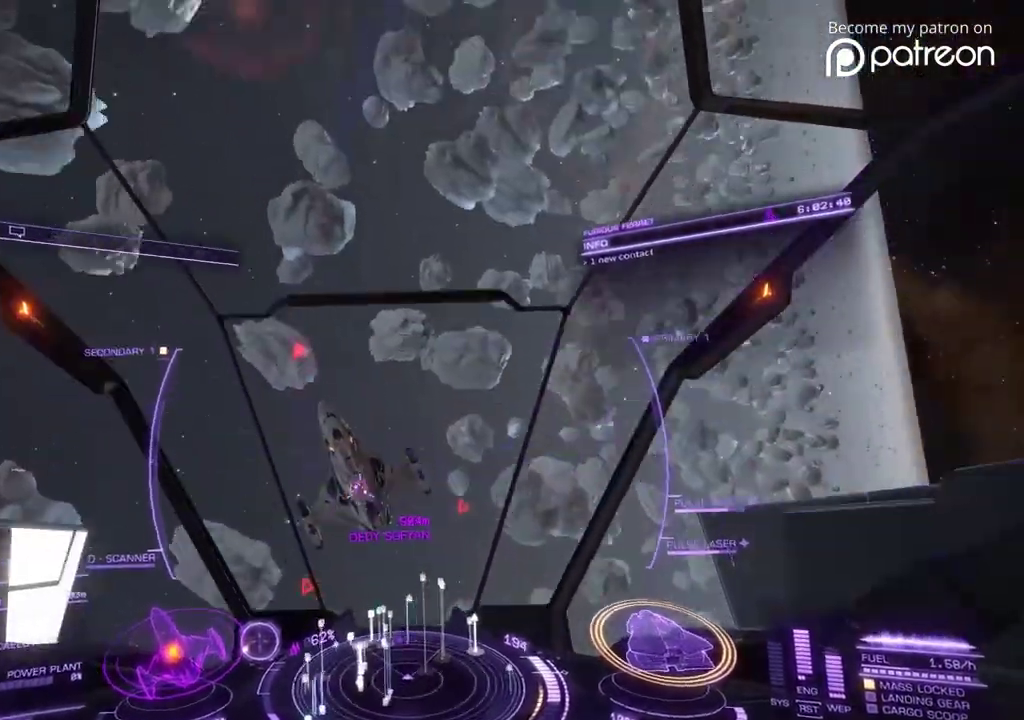
Gameplay with a controller; each line is a JSON object with the inputs held at the frame after it (dt_ms = milliseconds from this image to that frame). "events" lists button and stick changes between this image and that frame as [ms after this image, input, new state], when the widget could be followed in between. Not read: DPAD_LEFT DPAD_RIGHT L3 R3.
{"dt_ms": 280, "buttons": [], "left_stick": "down"}
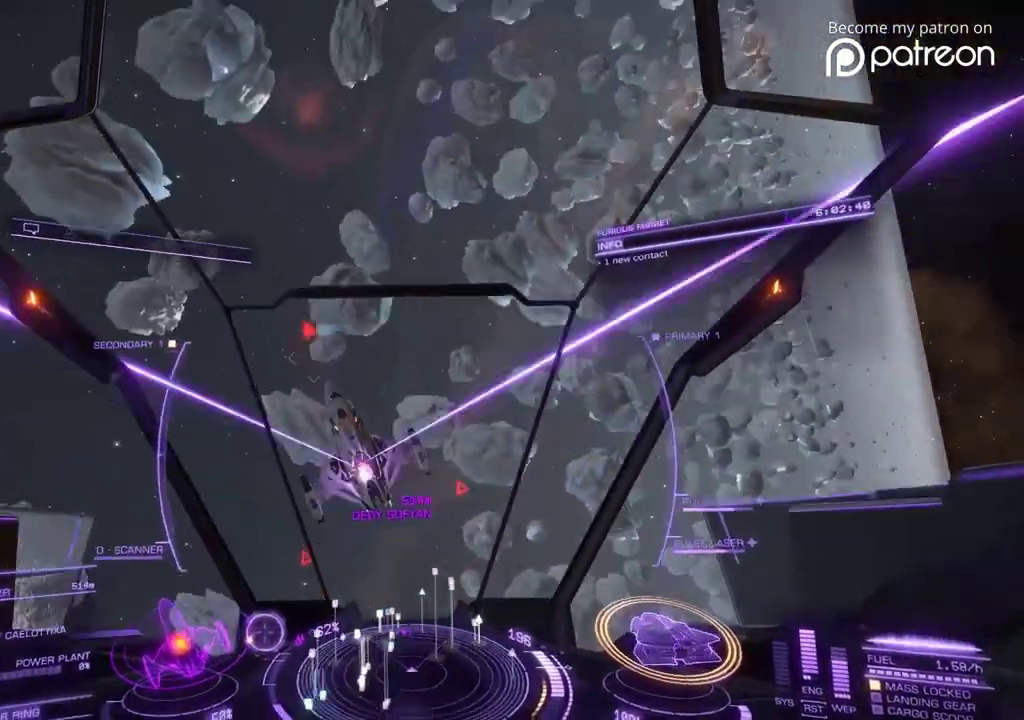
{"dt_ms": 600, "buttons": [], "left_stick": "down"}
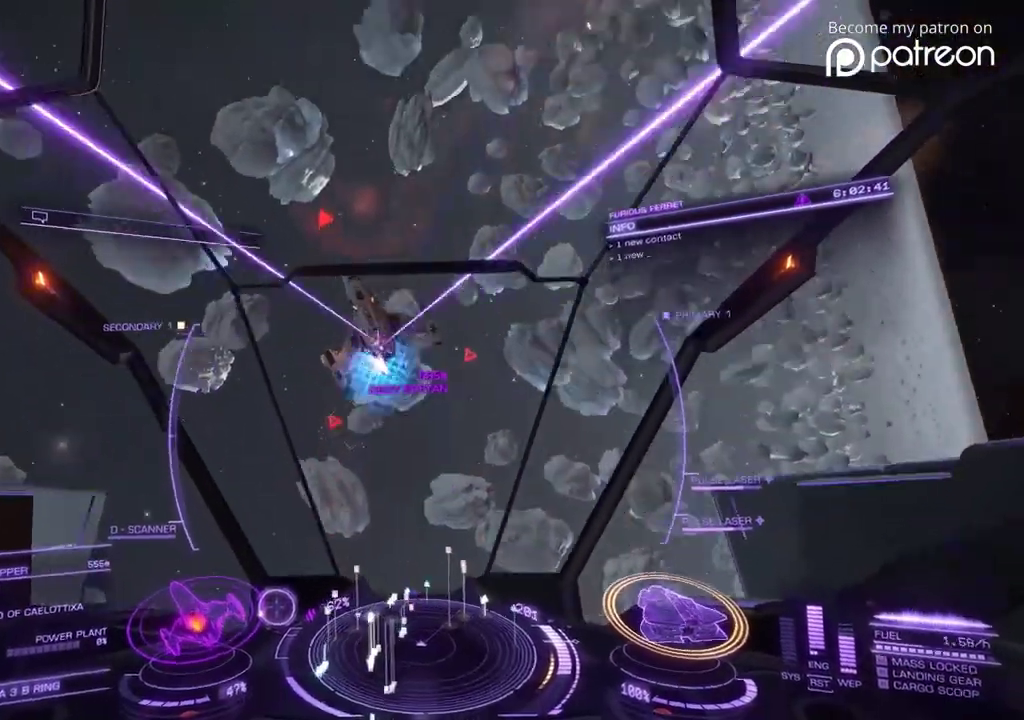
{"dt_ms": 400, "buttons": [], "left_stick": "down"}
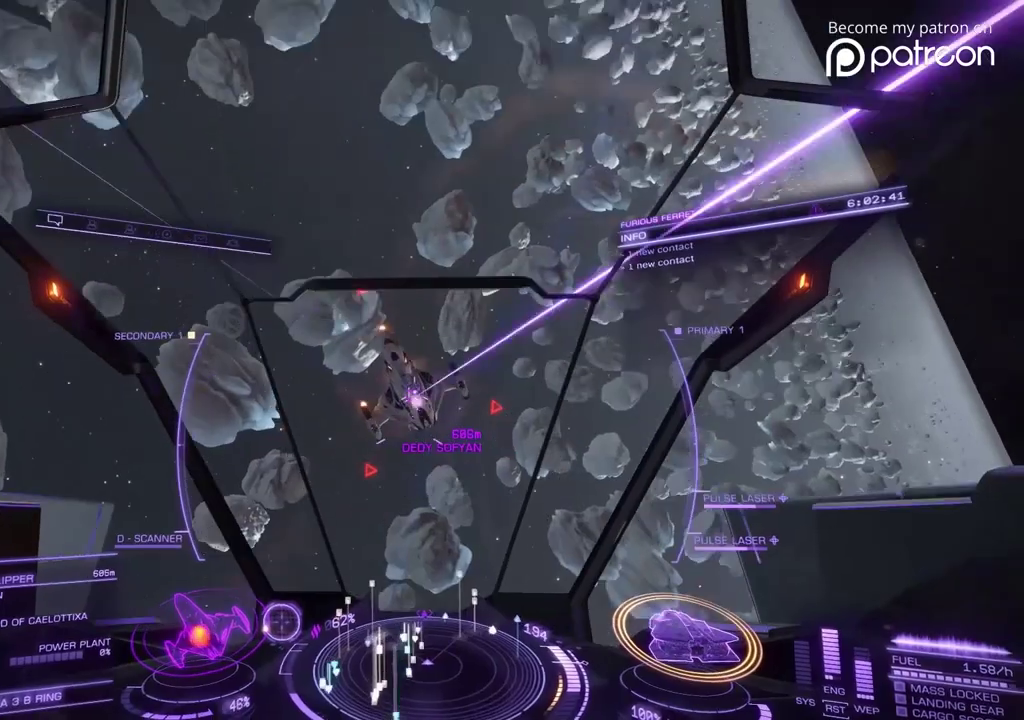
{"dt_ms": 520, "buttons": [], "left_stick": "down"}
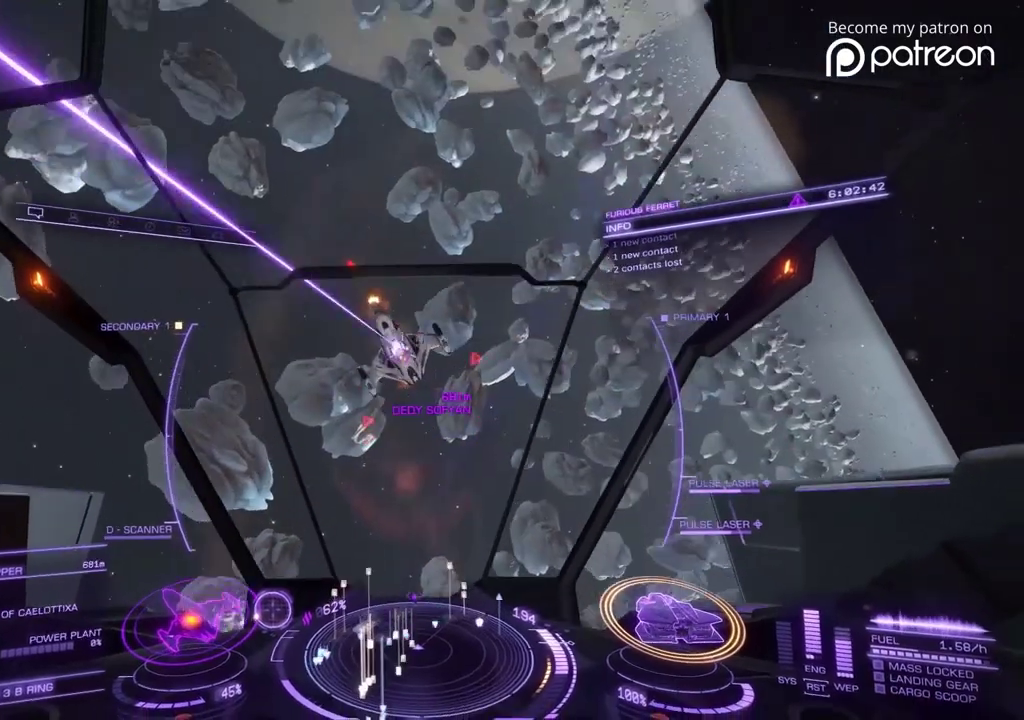
{"dt_ms": 480, "buttons": [], "left_stick": "center", "events": [[440, "left_stick", "center"]]}
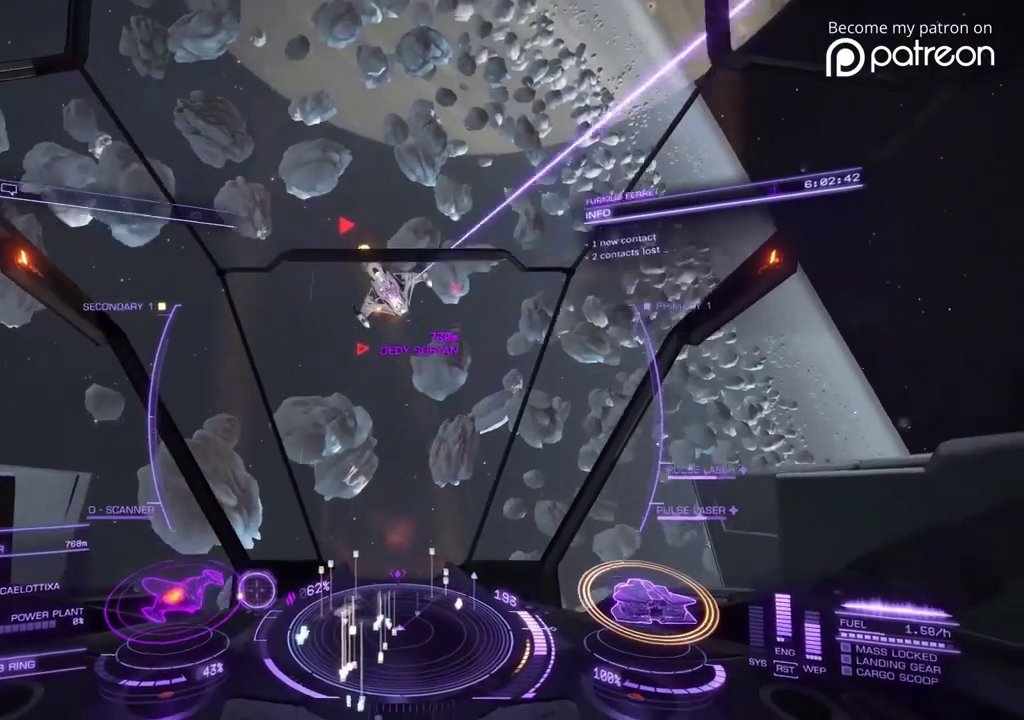
{"dt_ms": 400, "buttons": [], "left_stick": "center"}
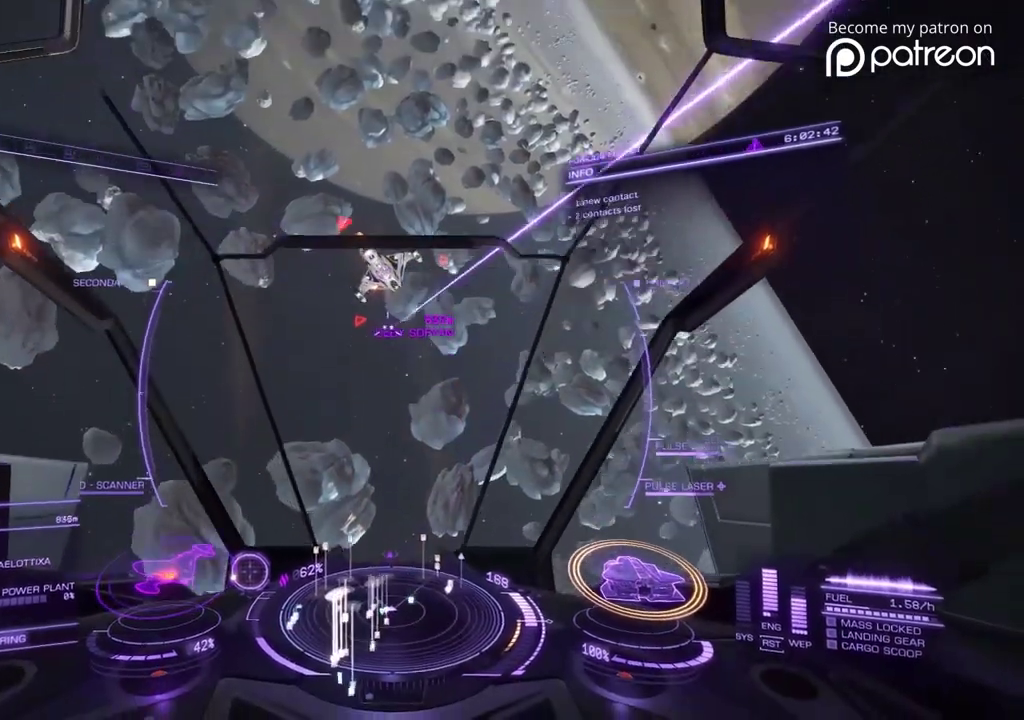
{"dt_ms": 600, "buttons": [], "left_stick": "center"}
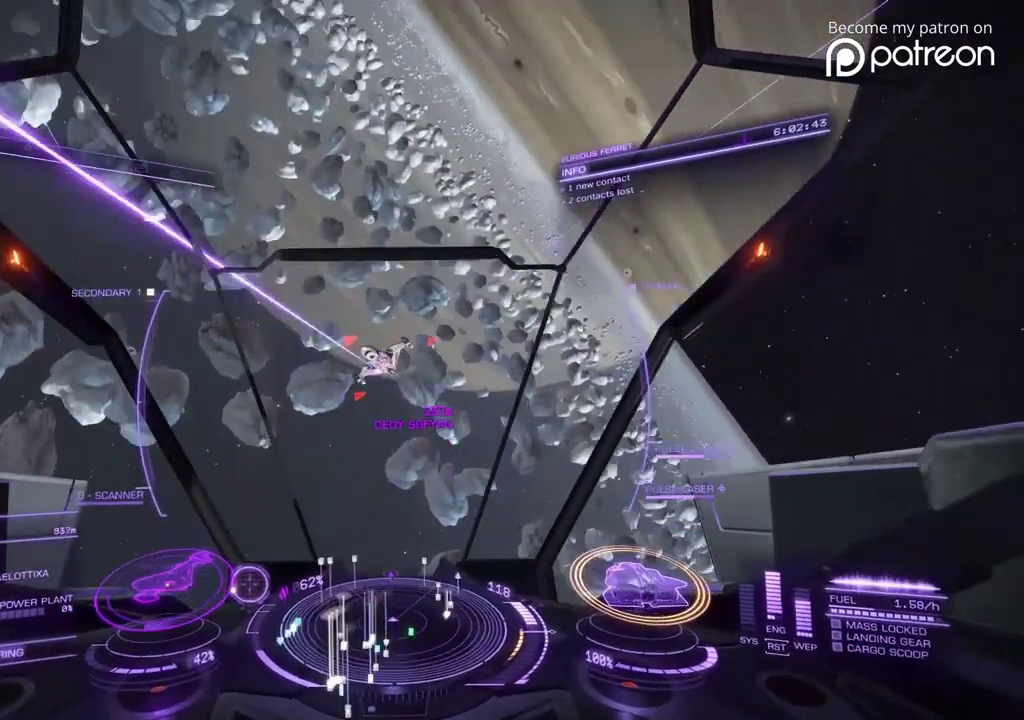
{"dt_ms": 320, "buttons": [], "left_stick": "center"}
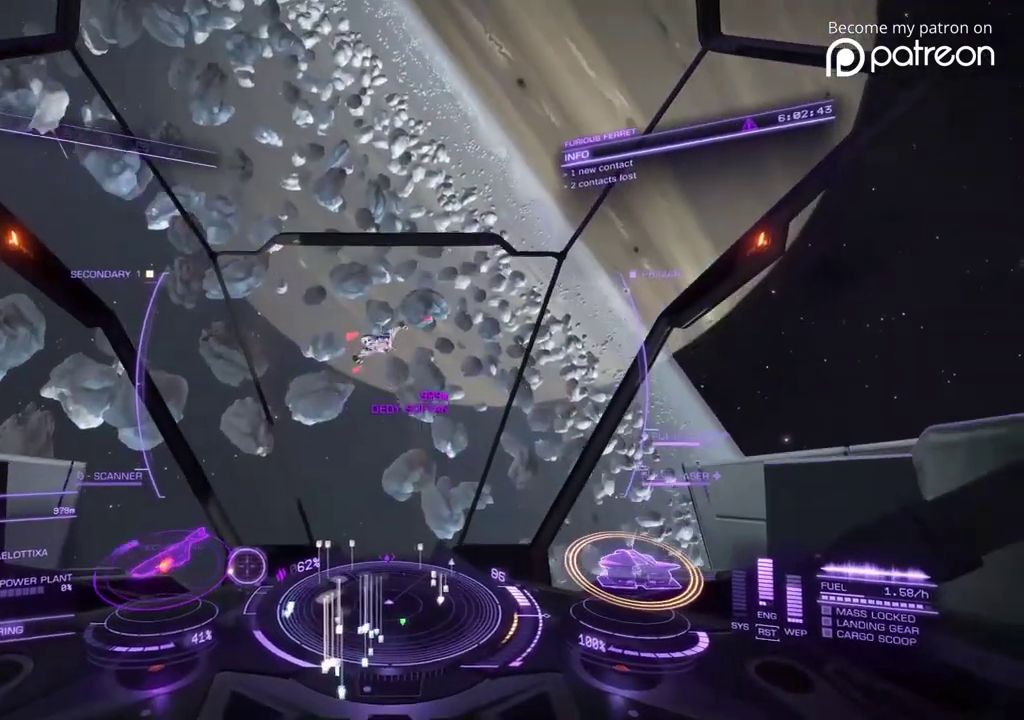
{"dt_ms": 880, "buttons": [], "left_stick": "down", "events": [[320, "DPAD_UP", "down"], [640, "DPAD_UP", "up"], [840, "left_stick", "down"]]}
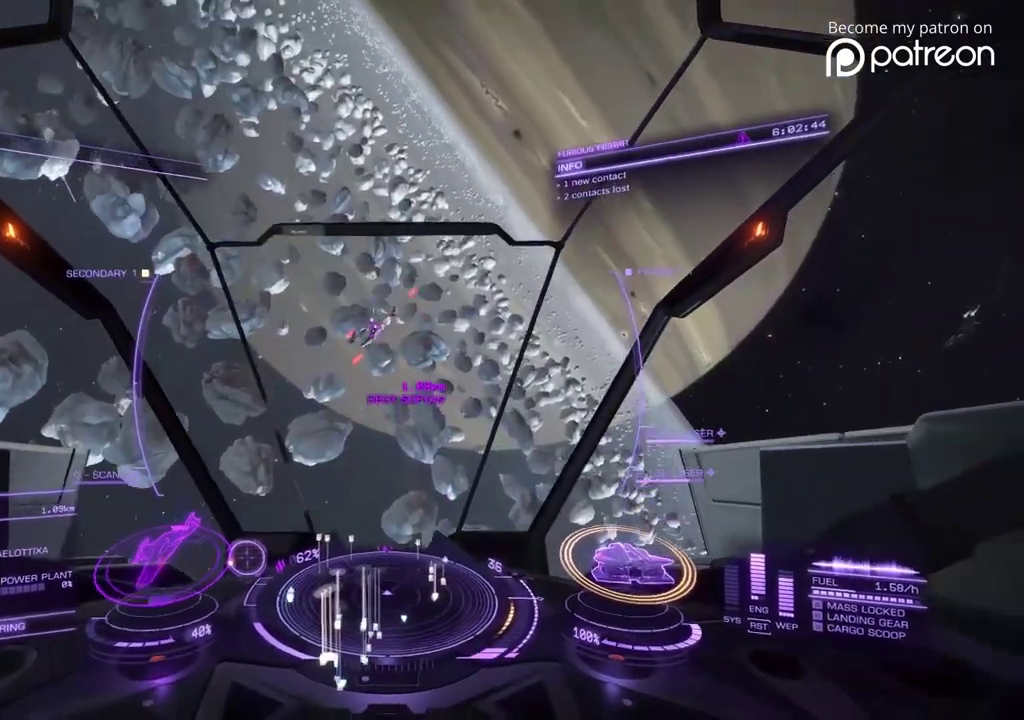
{"dt_ms": 320, "buttons": [], "left_stick": "down"}
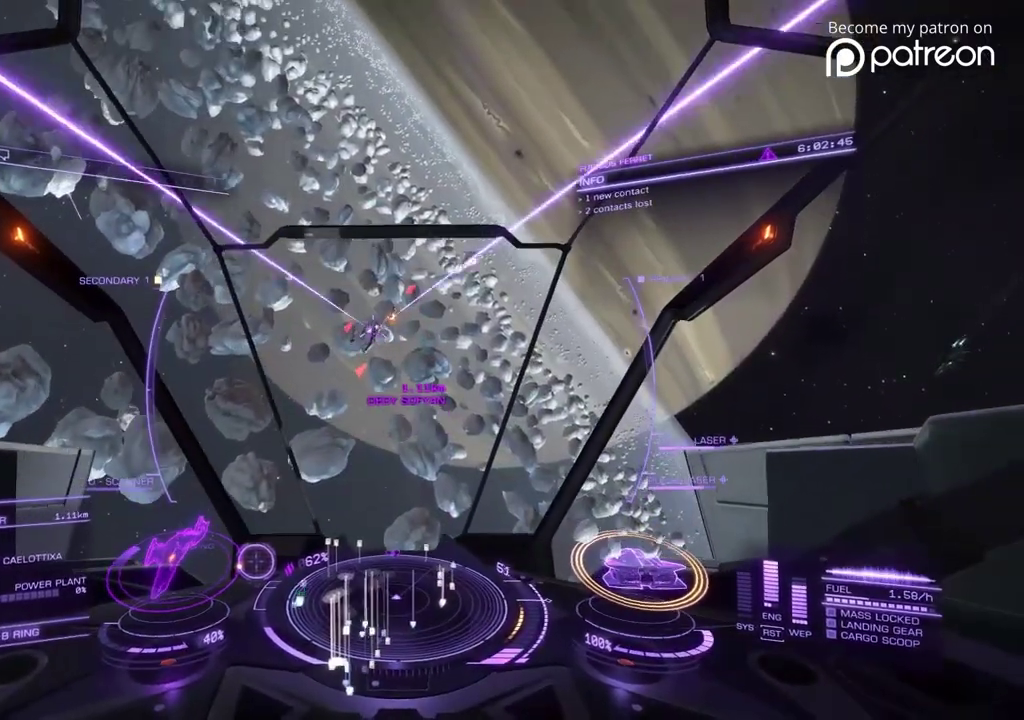
{"dt_ms": 600, "buttons": [], "left_stick": "down-right", "events": [[40, "left_stick", "down-right"]]}
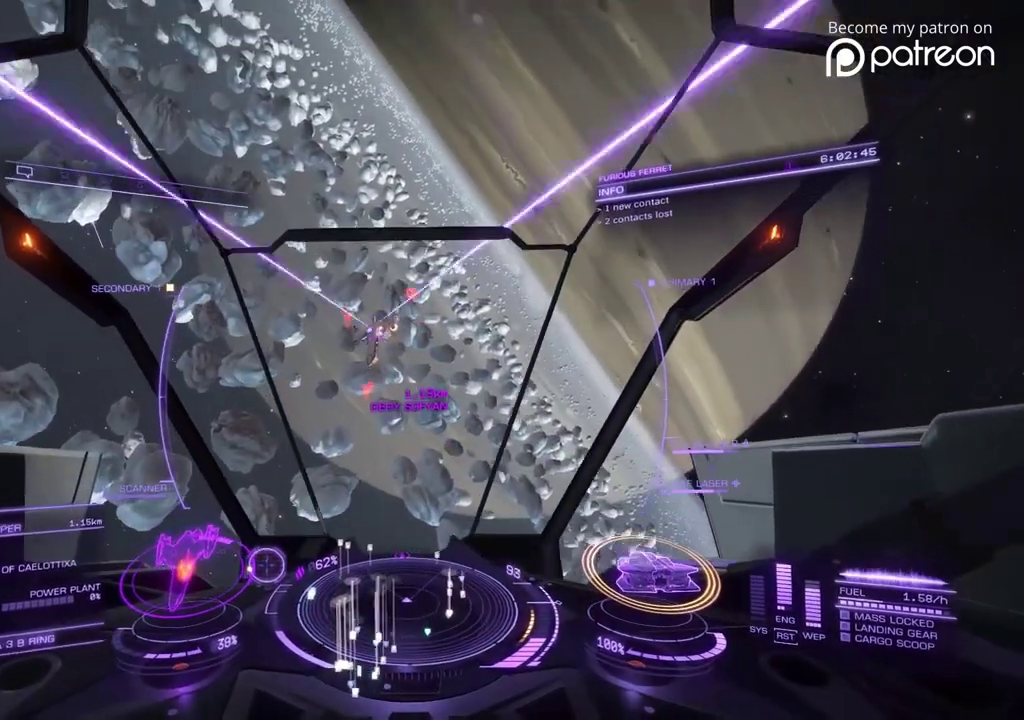
{"dt_ms": 400, "buttons": [], "left_stick": "down"}
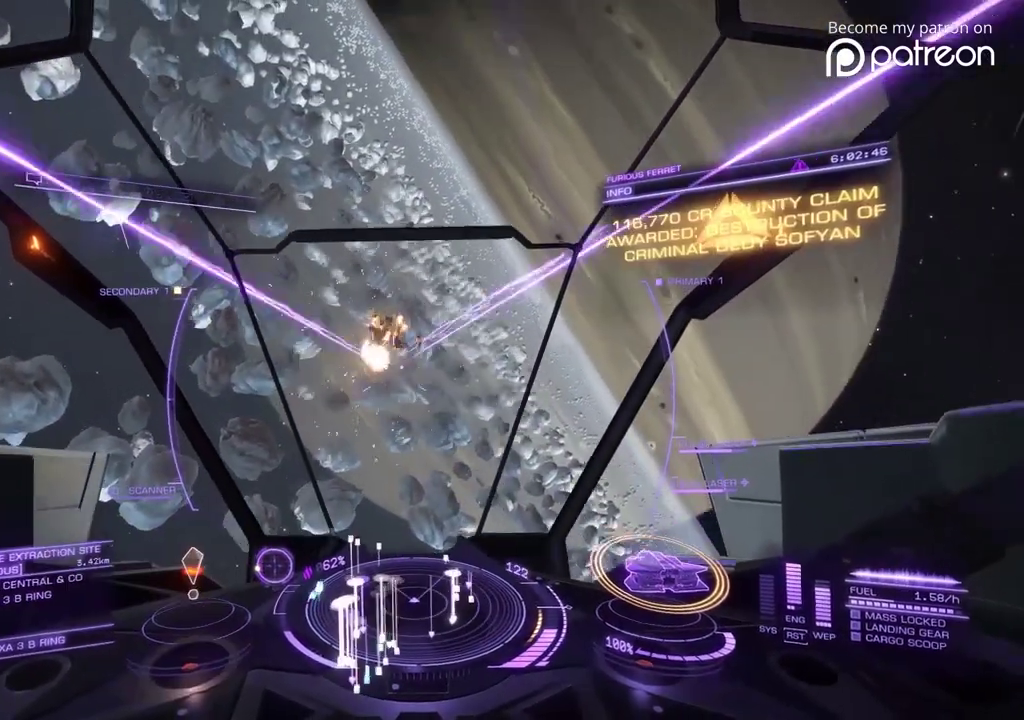
{"dt_ms": 600, "buttons": [], "left_stick": "center"}
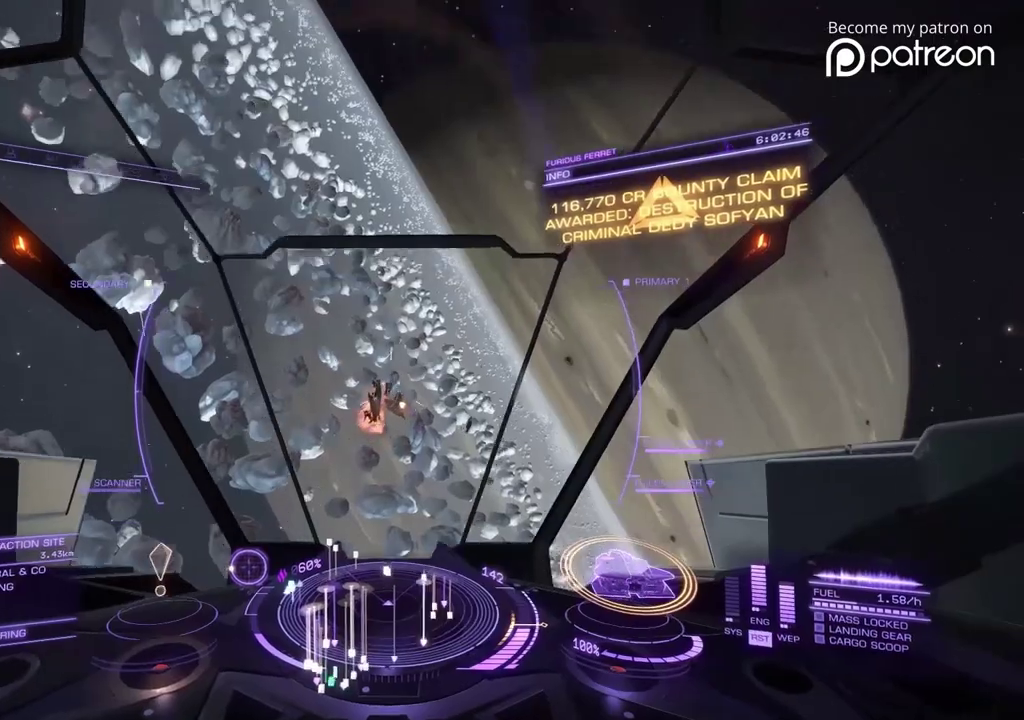
{"dt_ms": 400, "buttons": [], "left_stick": "center"}
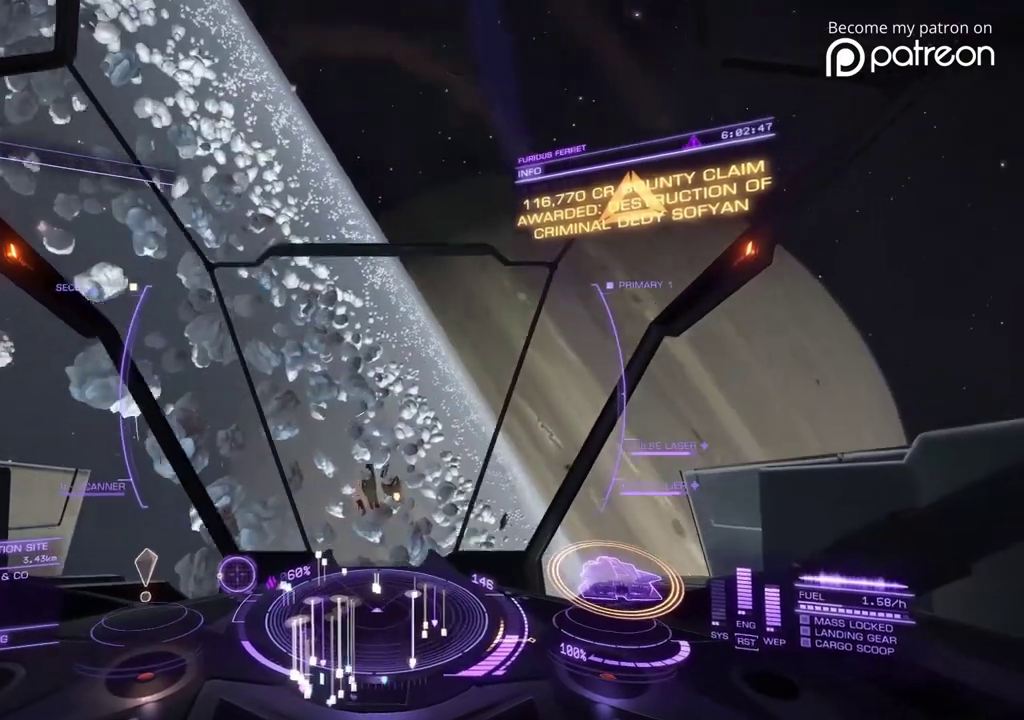
{"dt_ms": 480, "buttons": [], "left_stick": "center"}
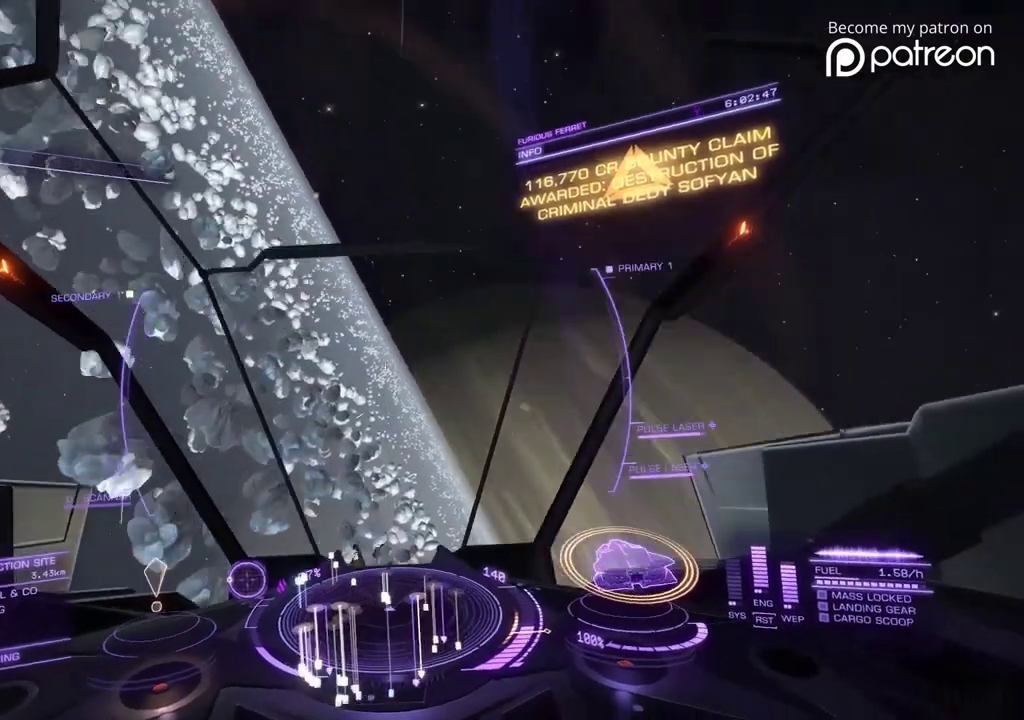
{"dt_ms": 520, "buttons": [], "left_stick": "center"}
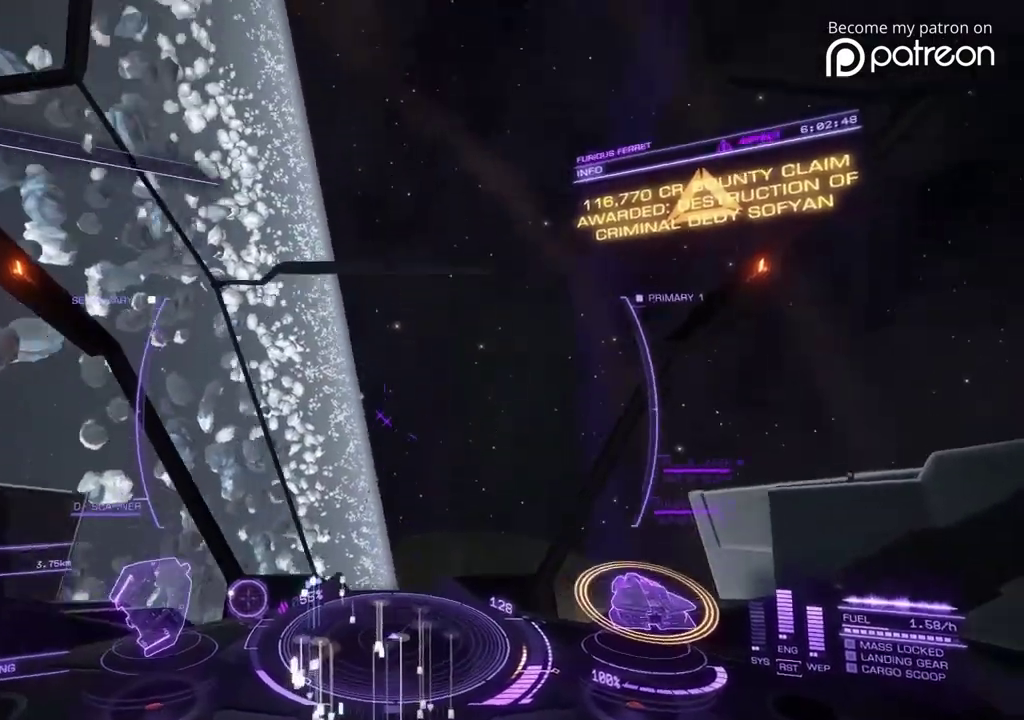
{"dt_ms": 400, "buttons": [], "left_stick": "center"}
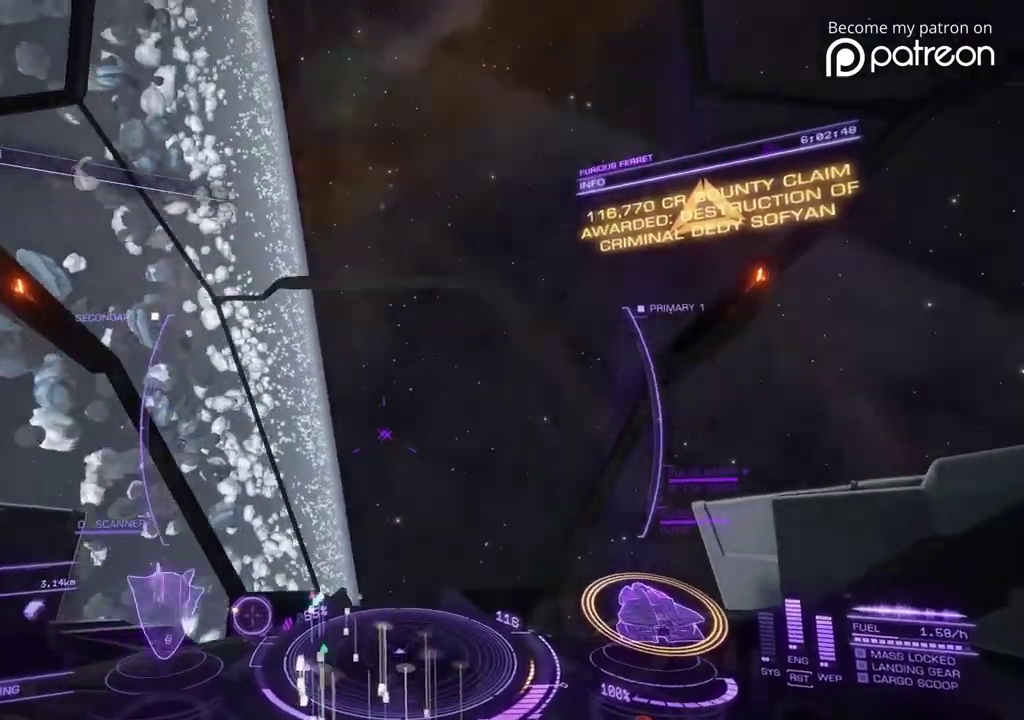
{"dt_ms": 600, "buttons": [], "left_stick": "up"}
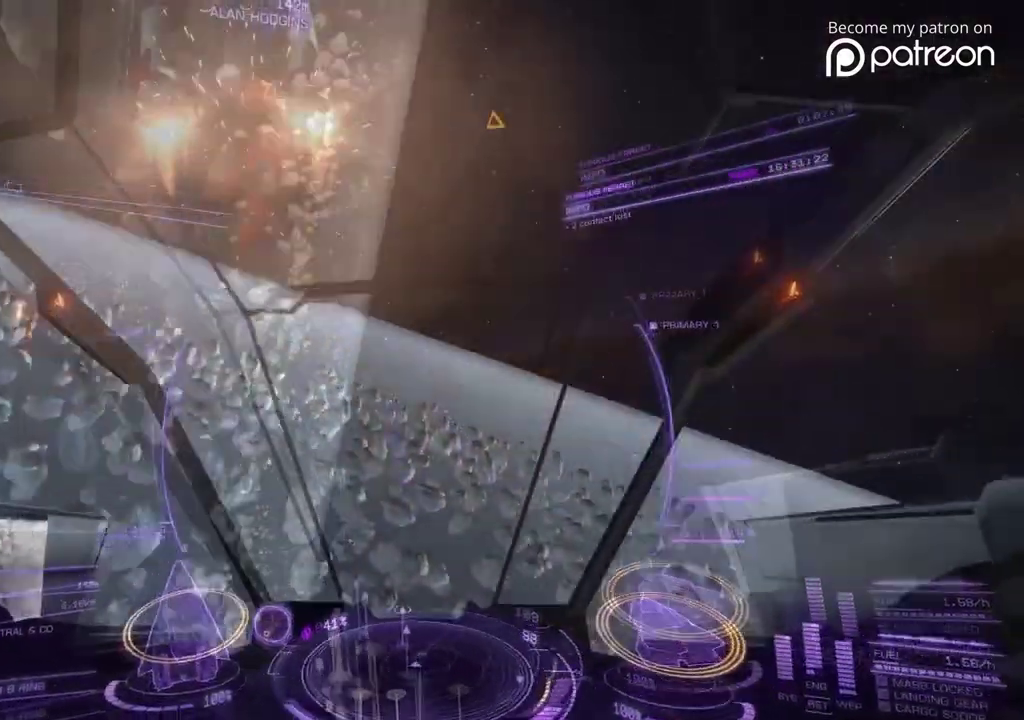
{"dt_ms": 280, "buttons": [], "left_stick": "up"}
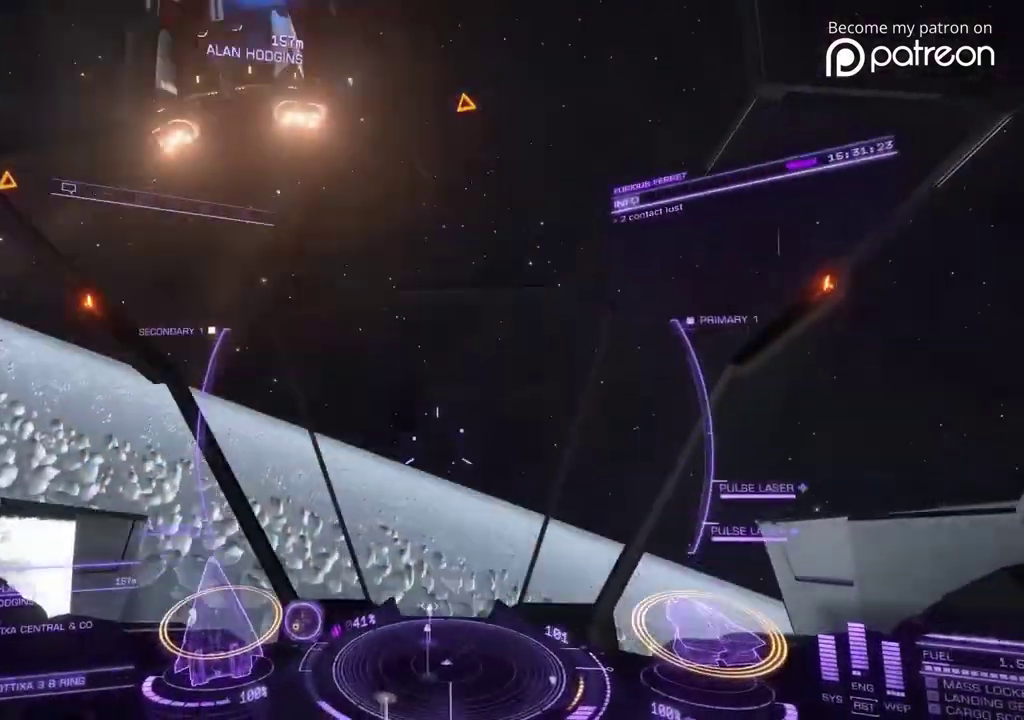
{"dt_ms": 720, "buttons": [], "left_stick": "down", "events": [[400, "left_stick", "left"], [560, "left_stick", "down"]]}
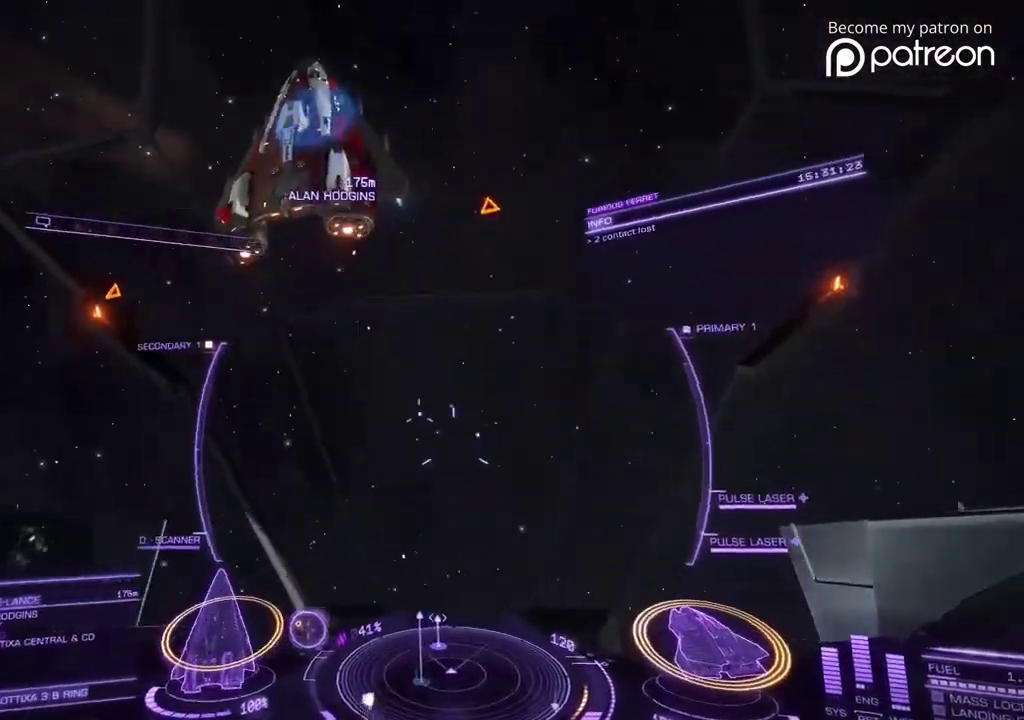
{"dt_ms": 400, "buttons": [], "left_stick": "down"}